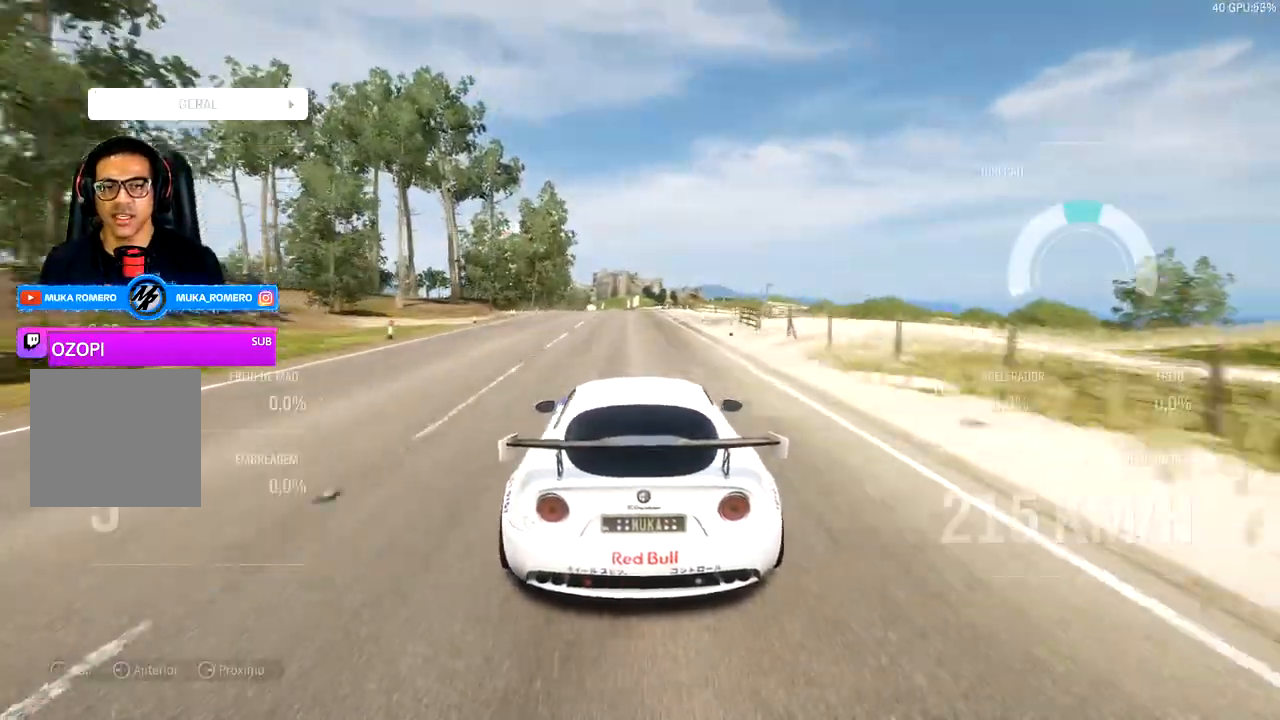
Gameplay with a controller (Xbox layout); each line is a JSON object with the inputs held at the frame after it (dt_ms = milliseconds from this image to that frame). "events" lists button and stick changes between this image and that frame as [ms after this image, input, new state], when the widget could be followed in between.
{"dt_ms": 500, "buttons": ["R2"], "left_stick": "center", "right_stick": "center", "events": [[50, "DPAD_RIGHT", "down"], [100, "DPAD_RIGHT", "up"], [117, "left_stick", "down-left"], [200, "DPAD_RIGHT", "down"], [200, "left_stick", "center"], [250, "DPAD_RIGHT", "up"], [350, "DPAD_RIGHT", "down"], [417, "DPAD_RIGHT", "up"], [500, "B", "up"]]}
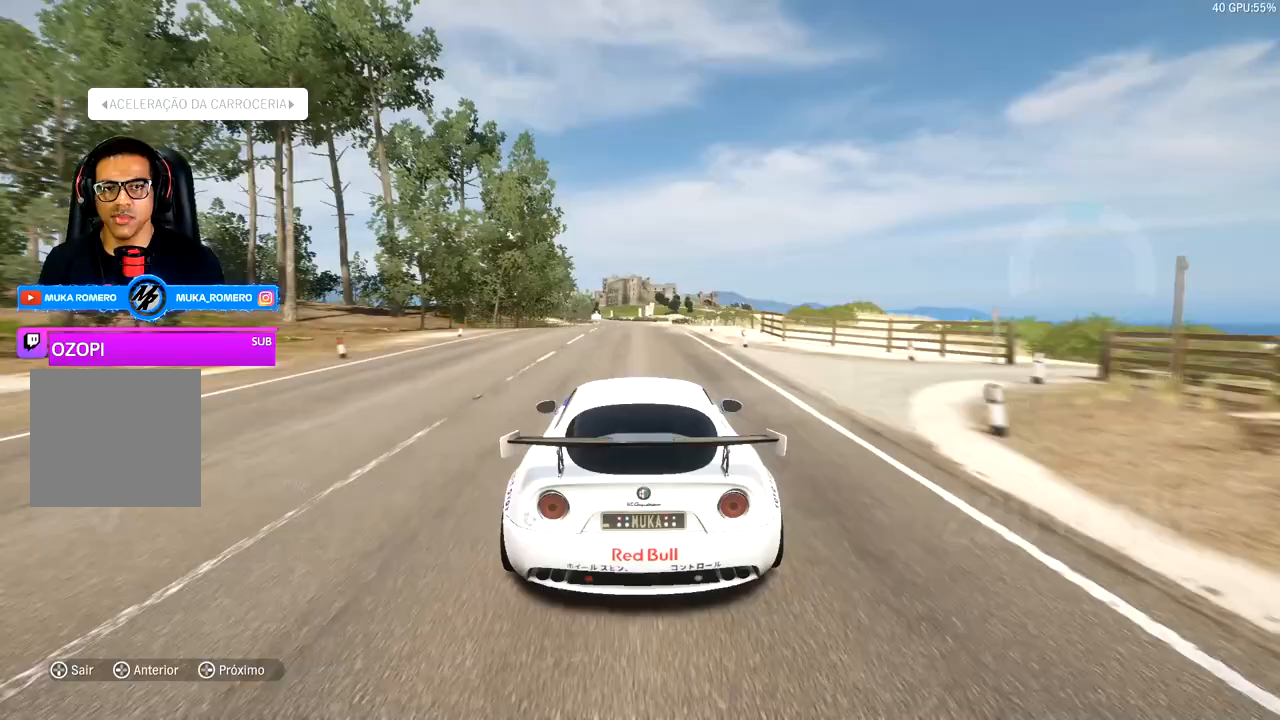
{"dt_ms": 500, "buttons": ["R2"], "left_stick": "center", "right_stick": "center", "events": [[300, "DPAD_RIGHT", "down"], [367, "DPAD_RIGHT", "up"]]}
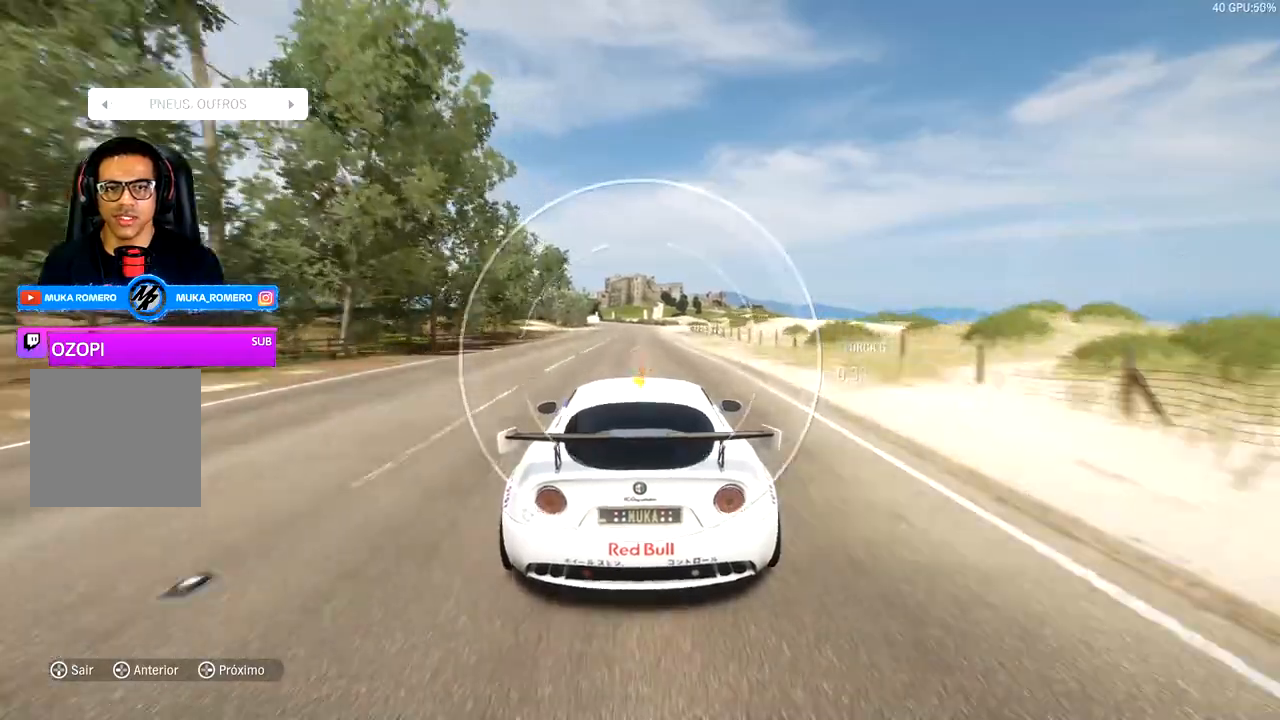
{"dt_ms": 500, "buttons": ["B", "R2"], "left_stick": "center", "right_stick": "center", "events": [[17, "DPAD_RIGHT", "down"], [150, "DPAD_RIGHT", "up"], [500, "B", "down"]]}
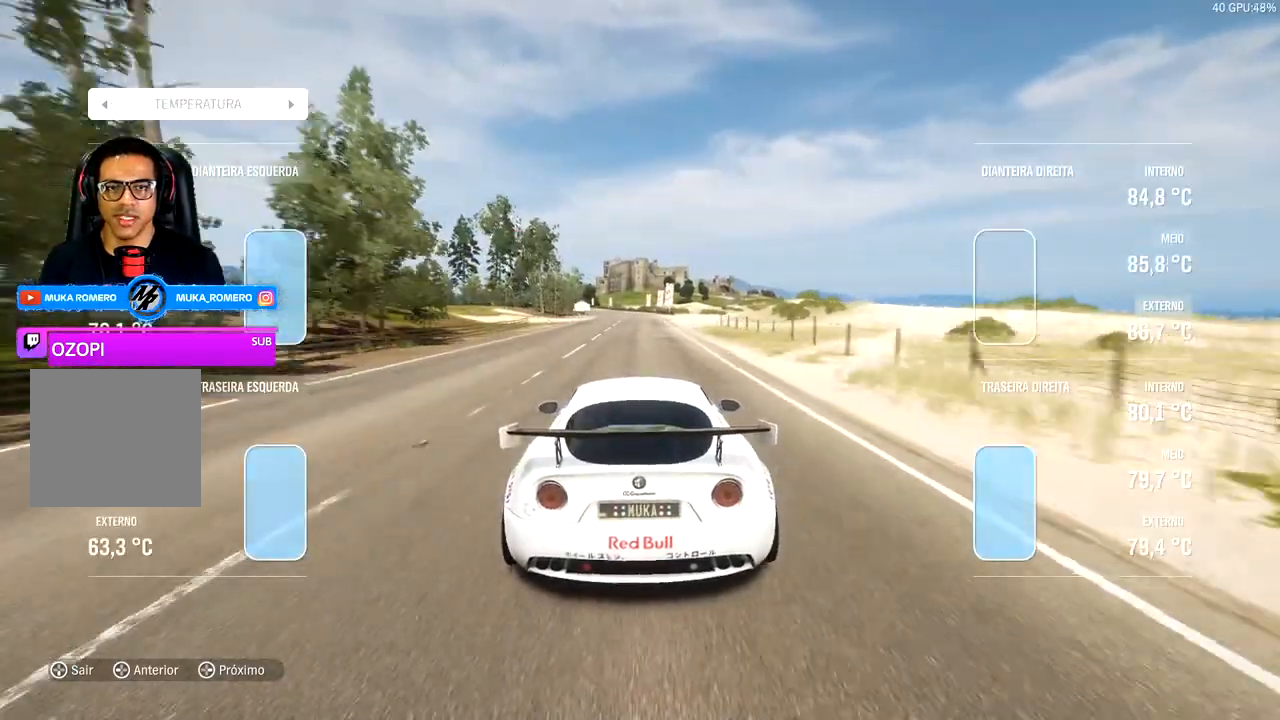
{"dt_ms": 500, "buttons": ["R2"], "left_stick": "center", "right_stick": "center", "events": [[500, "B", "up"]]}
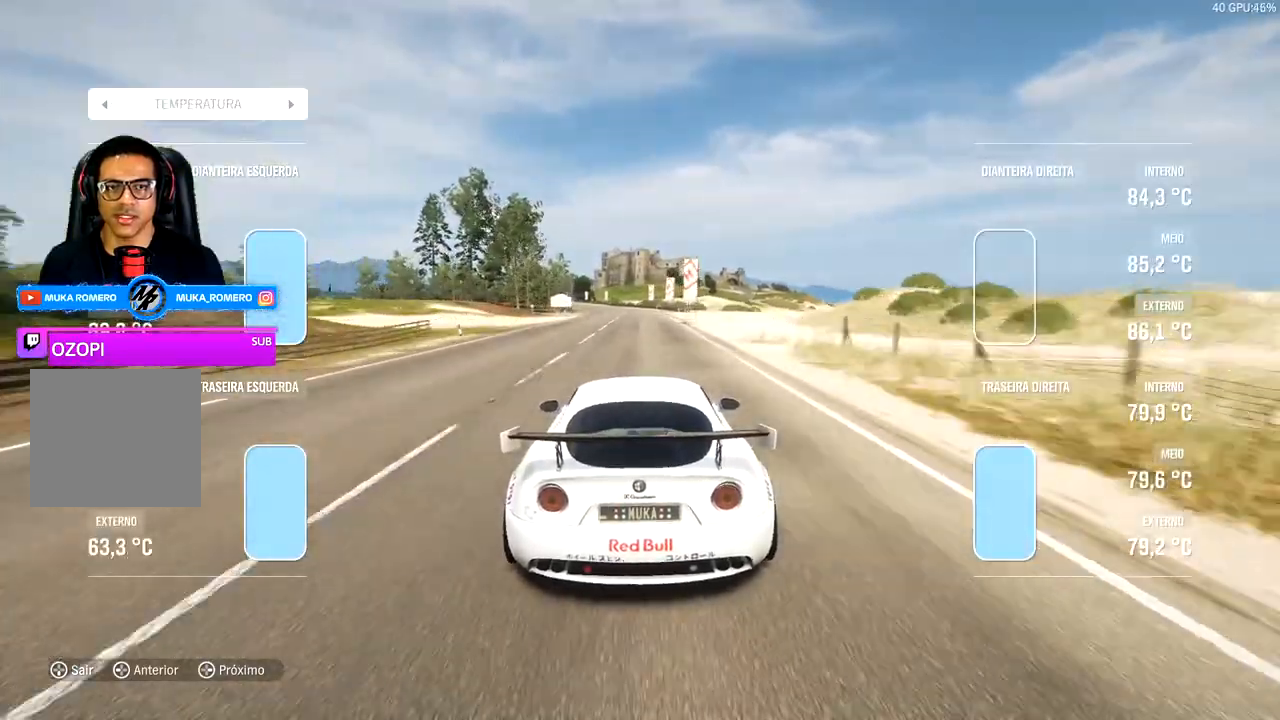
{"dt_ms": 500, "buttons": ["R2"], "left_stick": "center", "right_stick": "center", "events": [[150, "left_stick", "down-left"], [350, "left_stick", "left"], [467, "left_stick", "center"]]}
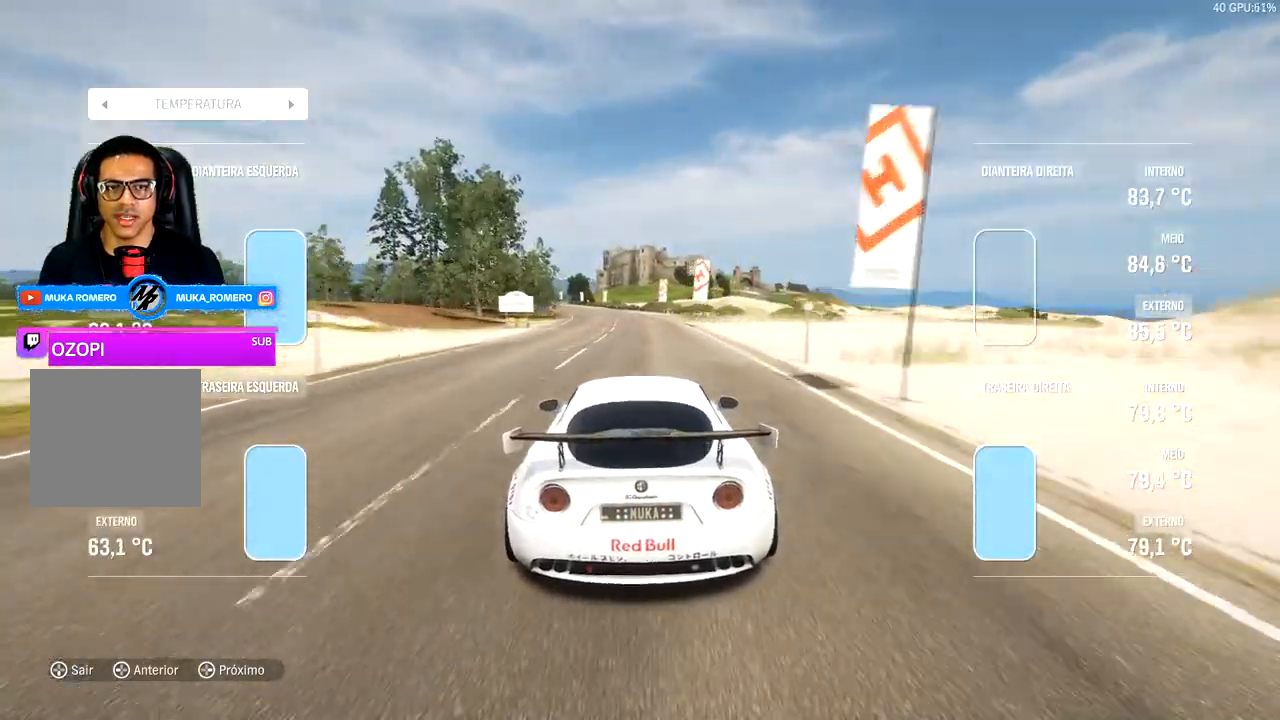
{"dt_ms": 500, "buttons": ["R2"], "left_stick": "center", "right_stick": "center", "events": []}
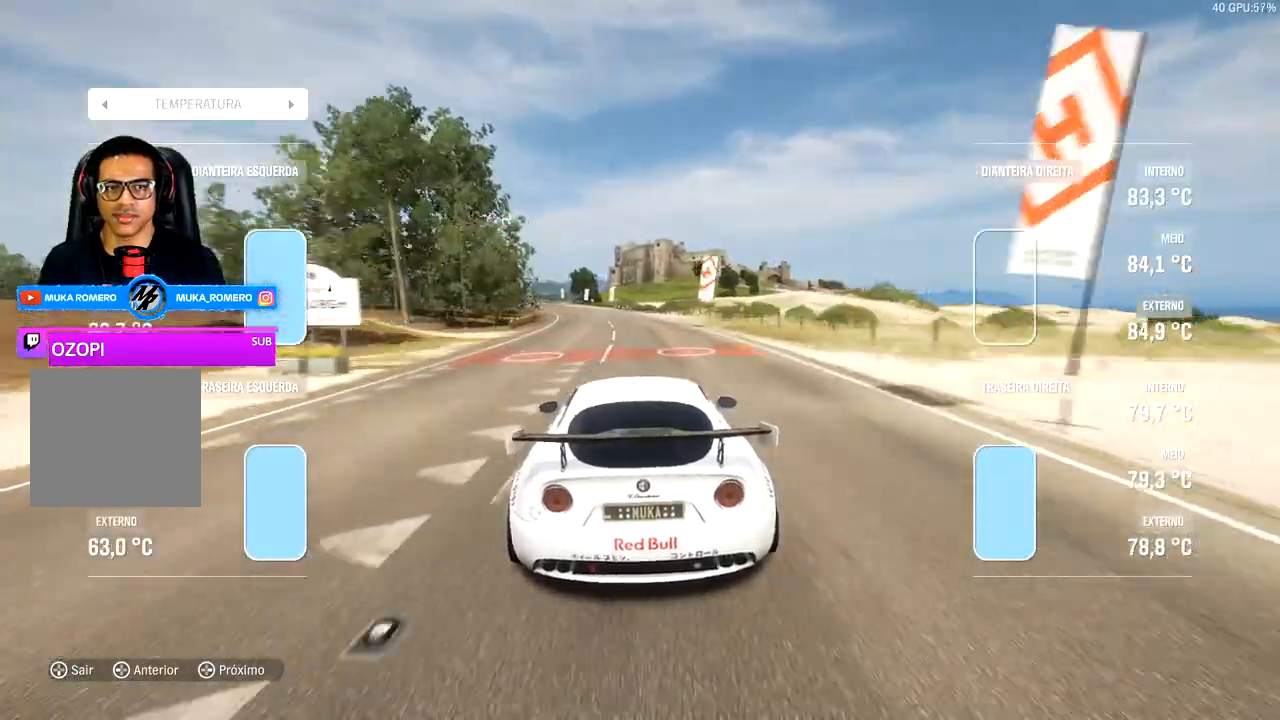
{"dt_ms": 500, "buttons": ["R2"], "left_stick": "left", "right_stick": "center", "events": [[33, "left_stick", "down-left"], [167, "left_stick", "center"], [267, "left_stick", "down-left"], [450, "left_stick", "left"]]}
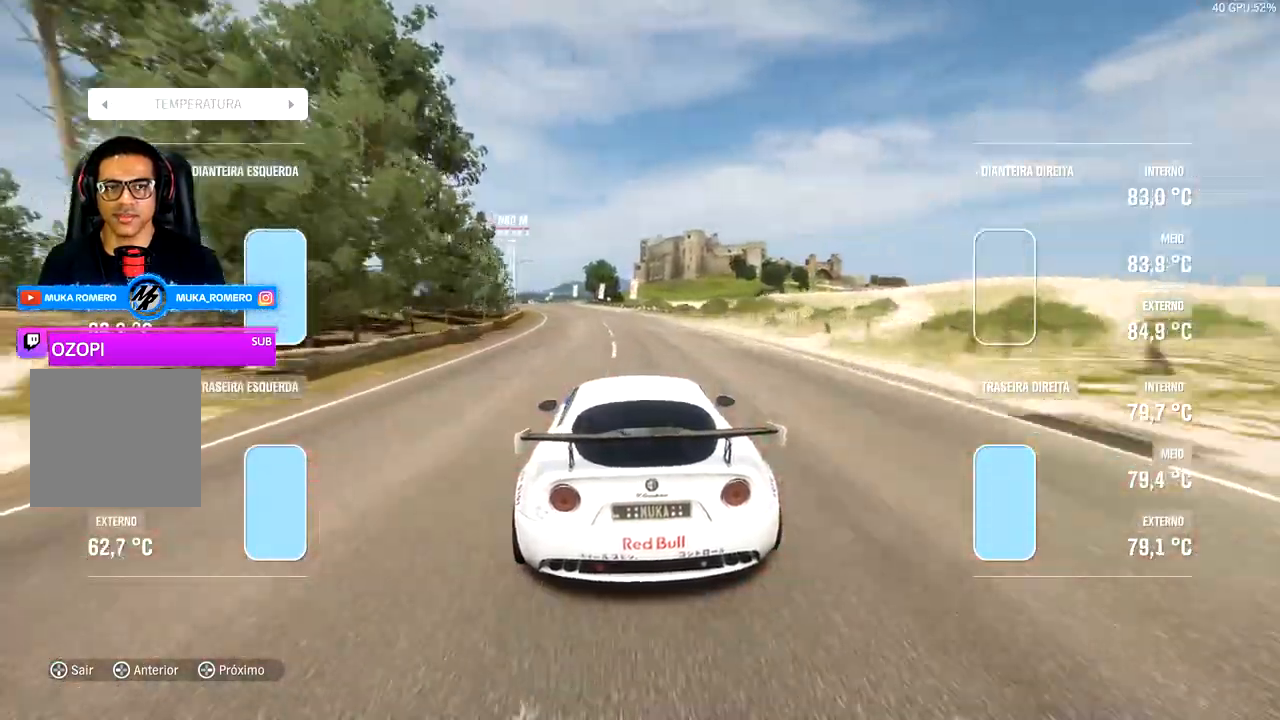
{"dt_ms": 500, "buttons": ["R2"], "left_stick": "down-left", "right_stick": "center", "events": [[450, "left_stick", "down-left"]]}
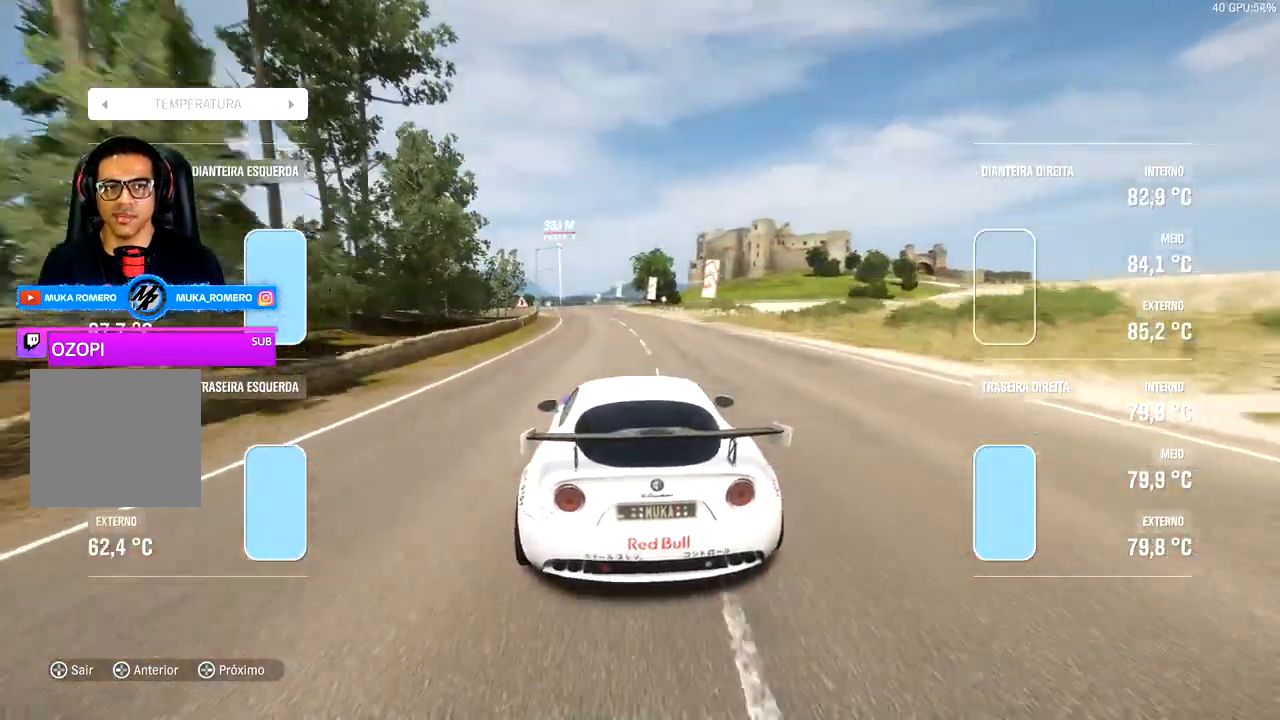
{"dt_ms": 500, "buttons": ["R2"], "left_stick": "center", "right_stick": "center", "events": [[67, "left_stick", "center"], [217, "left_stick", "down-left"], [350, "left_stick", "center"]]}
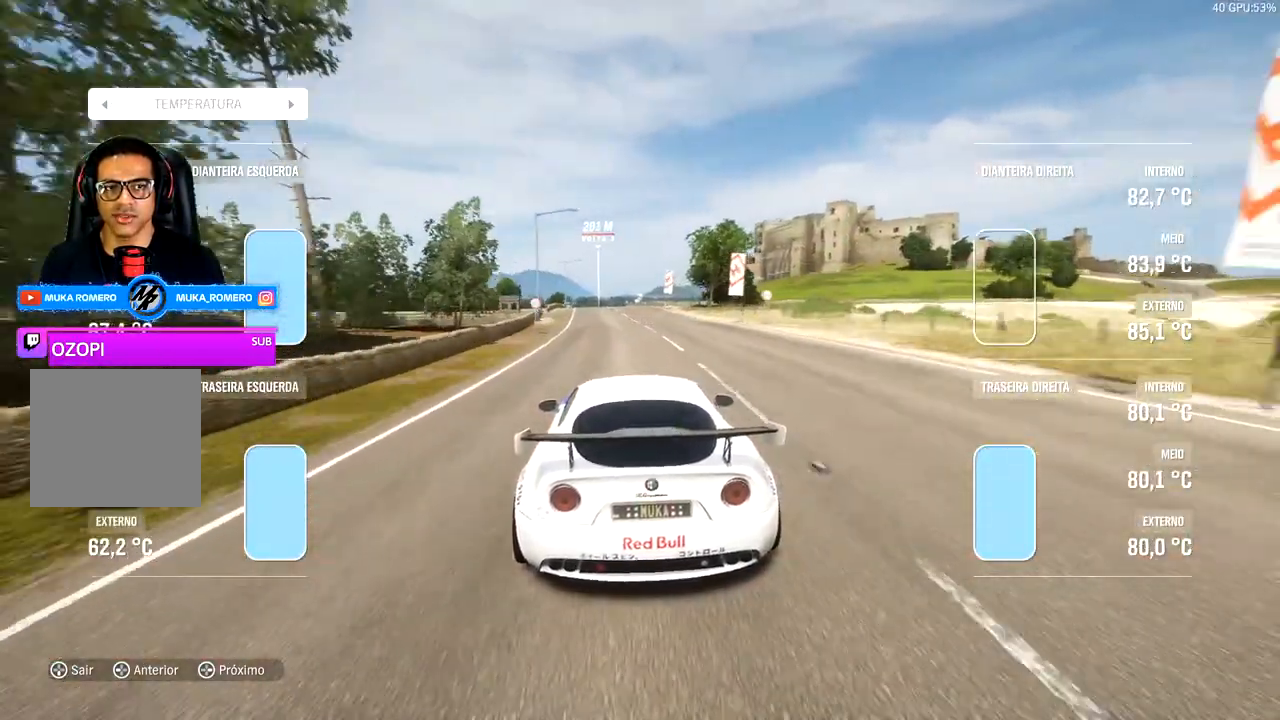
{"dt_ms": 500, "buttons": ["R2"], "left_stick": "down-left", "right_stick": "center", "events": [[250, "left_stick", "down-left"]]}
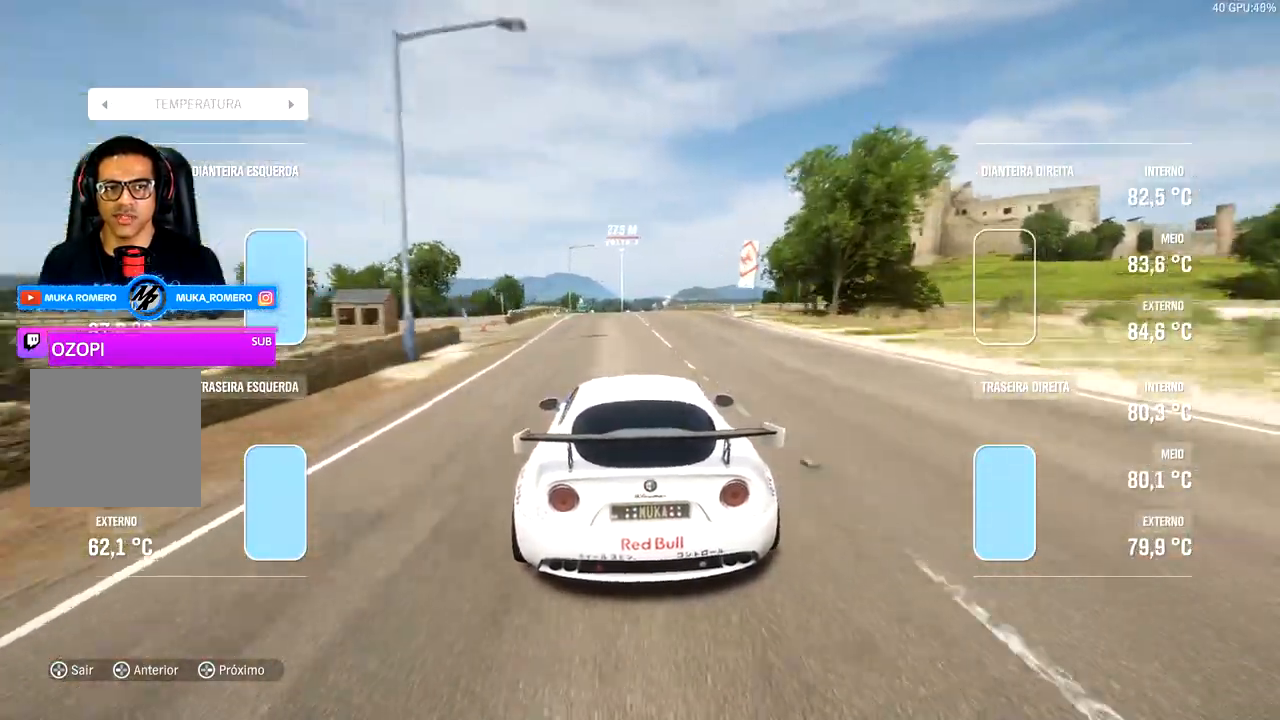
{"dt_ms": 500, "buttons": ["R2"], "left_stick": "center", "right_stick": "center", "events": [[183, "left_stick", "left"], [433, "left_stick", "center"]]}
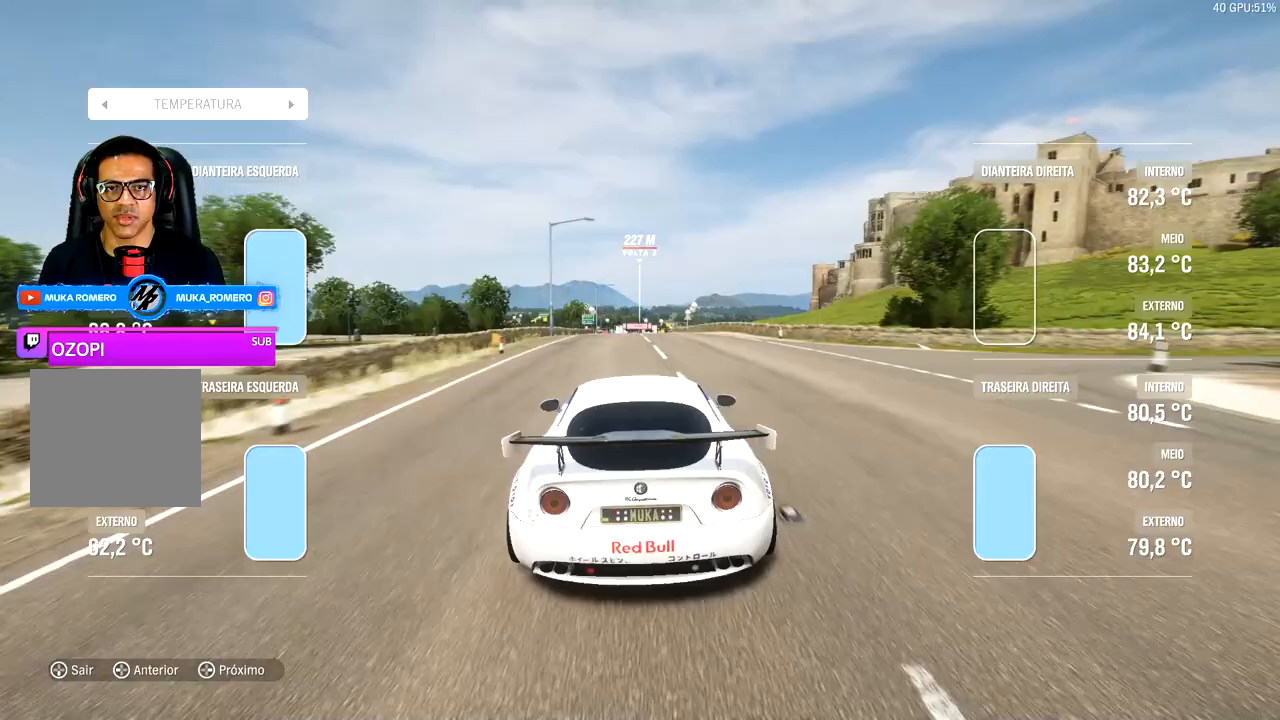
{"dt_ms": 500, "buttons": ["B", "R2"], "left_stick": "center", "right_stick": "center", "events": [[150, "left_stick", "right"], [250, "A", "down"], [250, "B", "down"], [300, "left_stick", "center"], [383, "A", "up"]]}
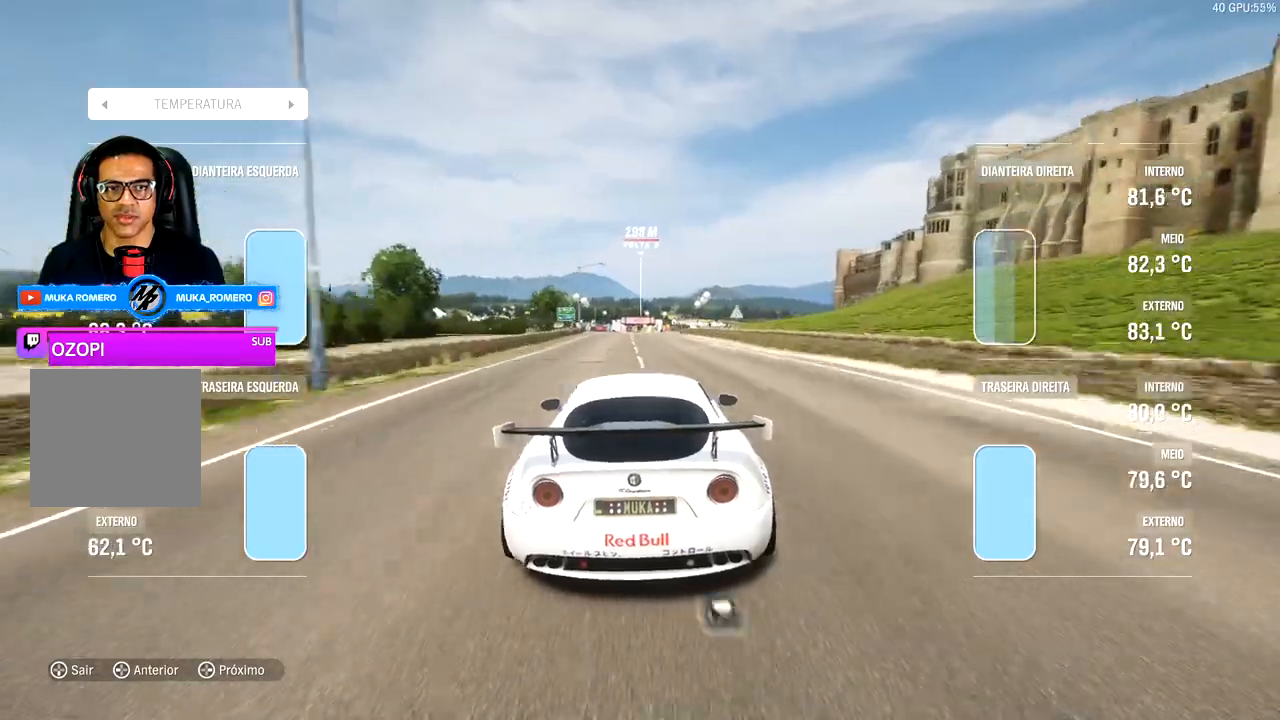
{"dt_ms": 500, "buttons": ["B", "R2"], "left_stick": "center", "right_stick": "center", "events": []}
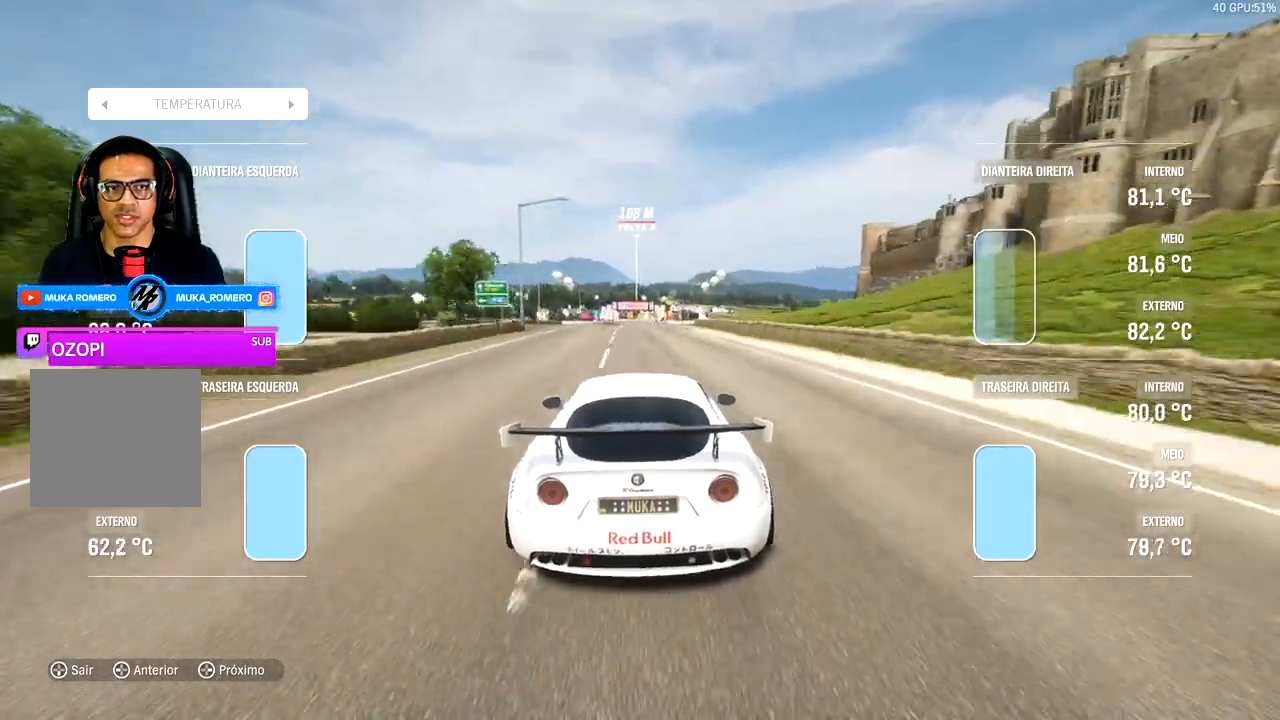
{"dt_ms": 500, "buttons": ["B", "R2"], "left_stick": "center", "right_stick": "center", "events": []}
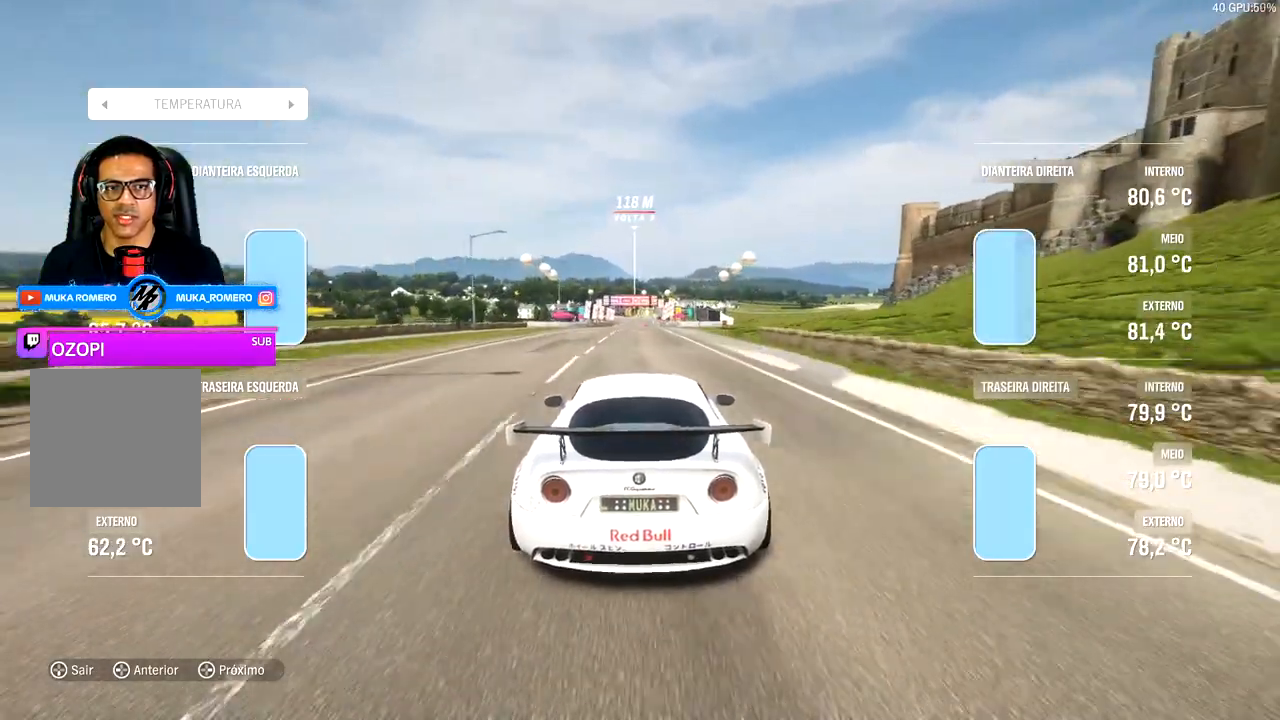
{"dt_ms": 1000, "buttons": ["R2", "DPAD_DOWN"], "left_stick": "center", "right_stick": "center"}
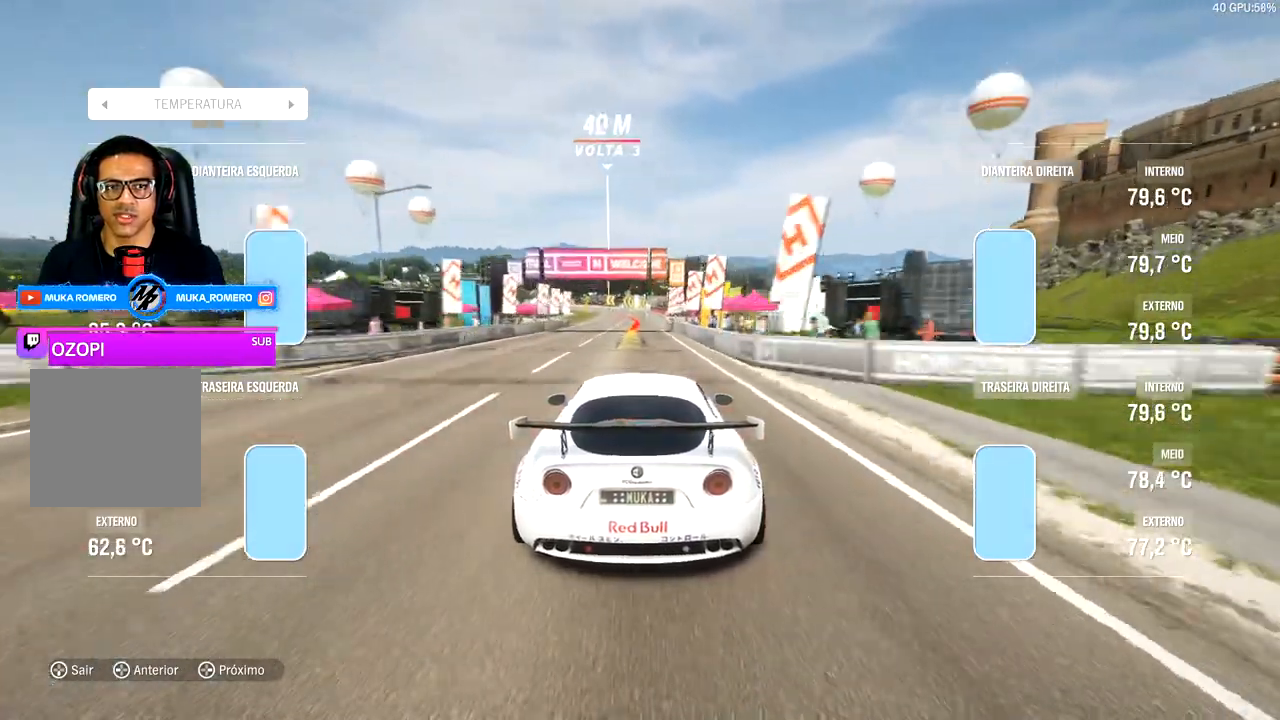
{"dt_ms": 500, "buttons": ["B", "R2"], "left_stick": "center", "right_stick": "center", "events": [[17, "DPAD_DOWN", "up"], [500, "B", "down"]]}
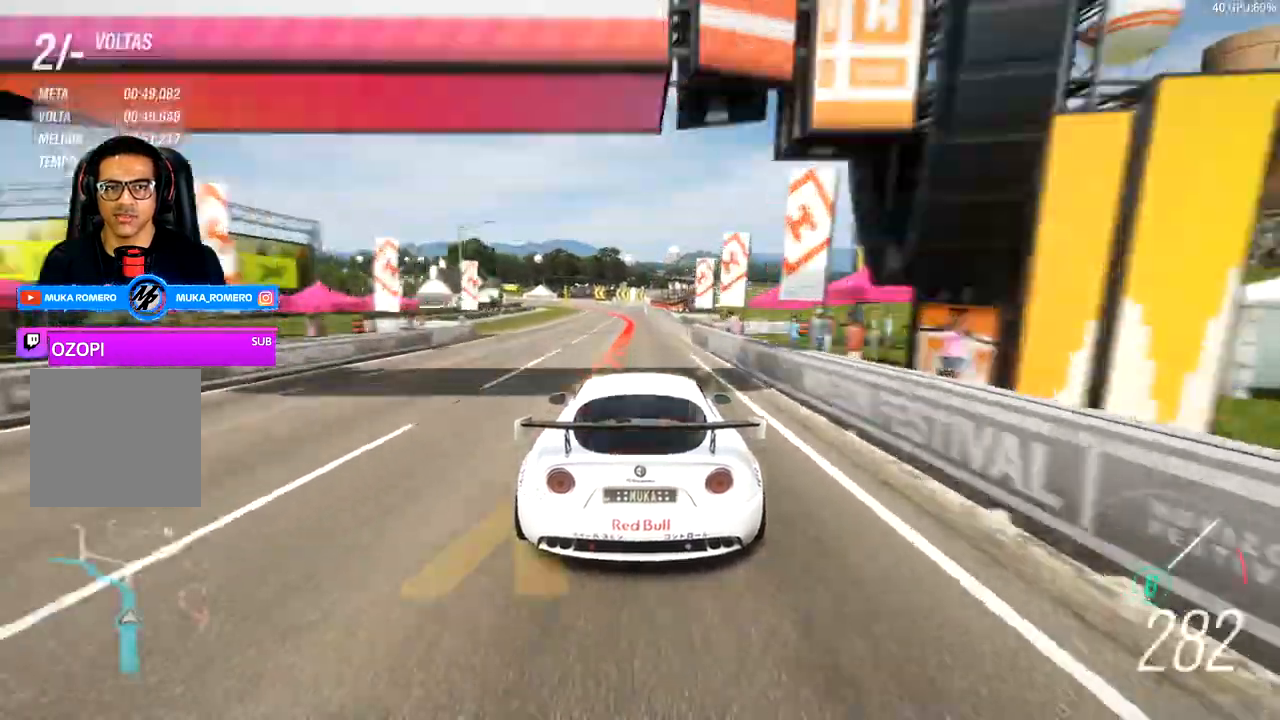
{"dt_ms": 500, "buttons": ["A", "X", "L2"], "left_stick": "center", "right_stick": "center"}
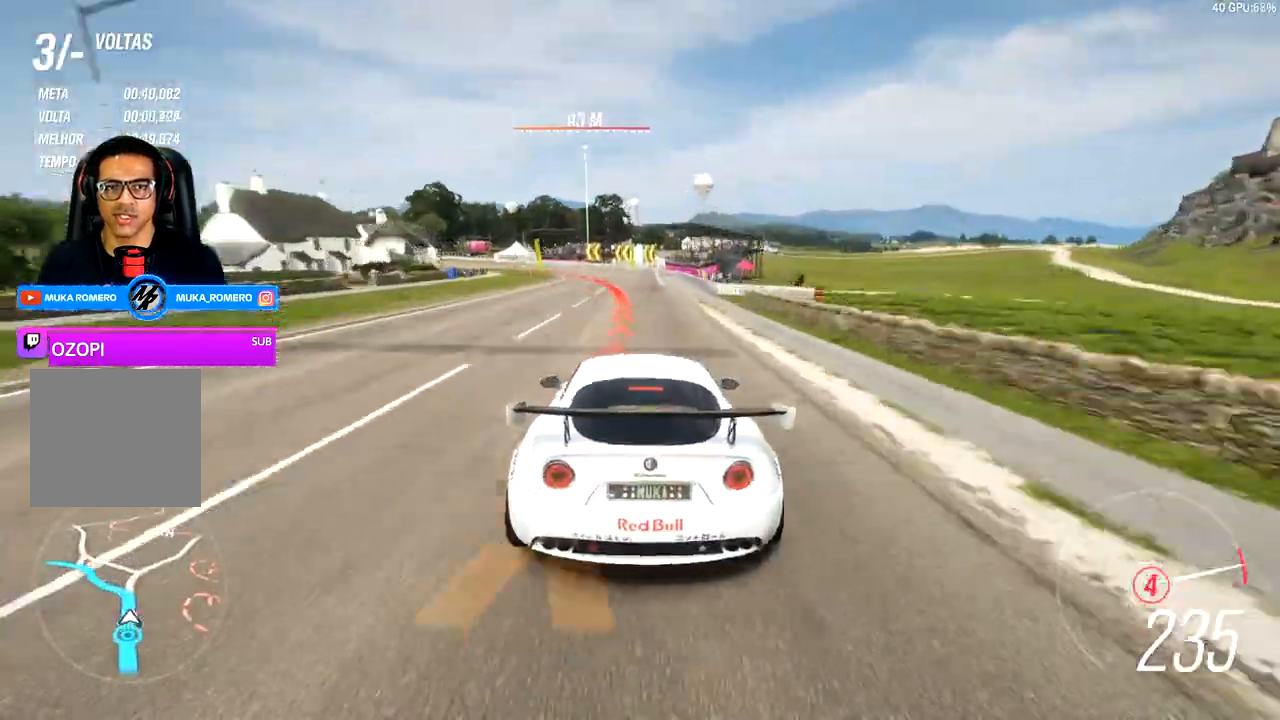
{"dt_ms": 500, "buttons": ["L2"], "left_stick": "left", "right_stick": "center", "events": [[183, "A", "up"], [183, "X", "up"], [183, "left_stick", "left"]]}
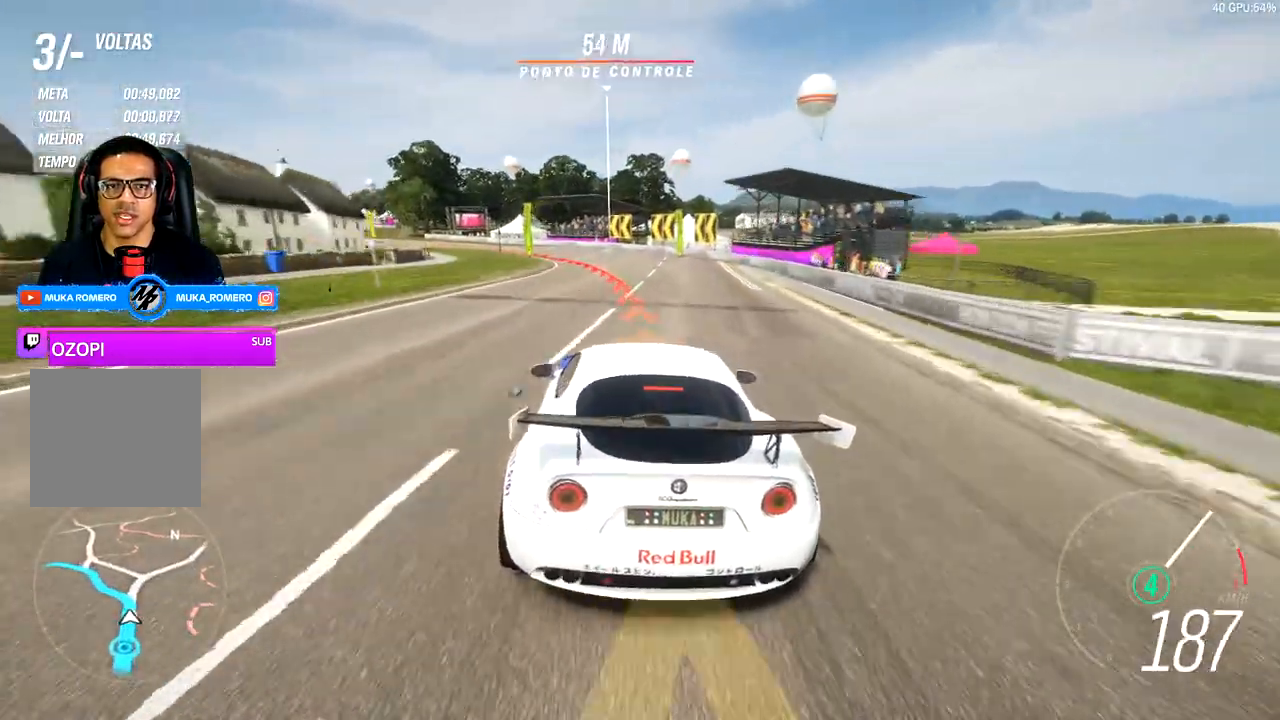
{"dt_ms": 500, "buttons": [], "left_stick": "left", "right_stick": "center", "events": [[167, "L2", "up"]]}
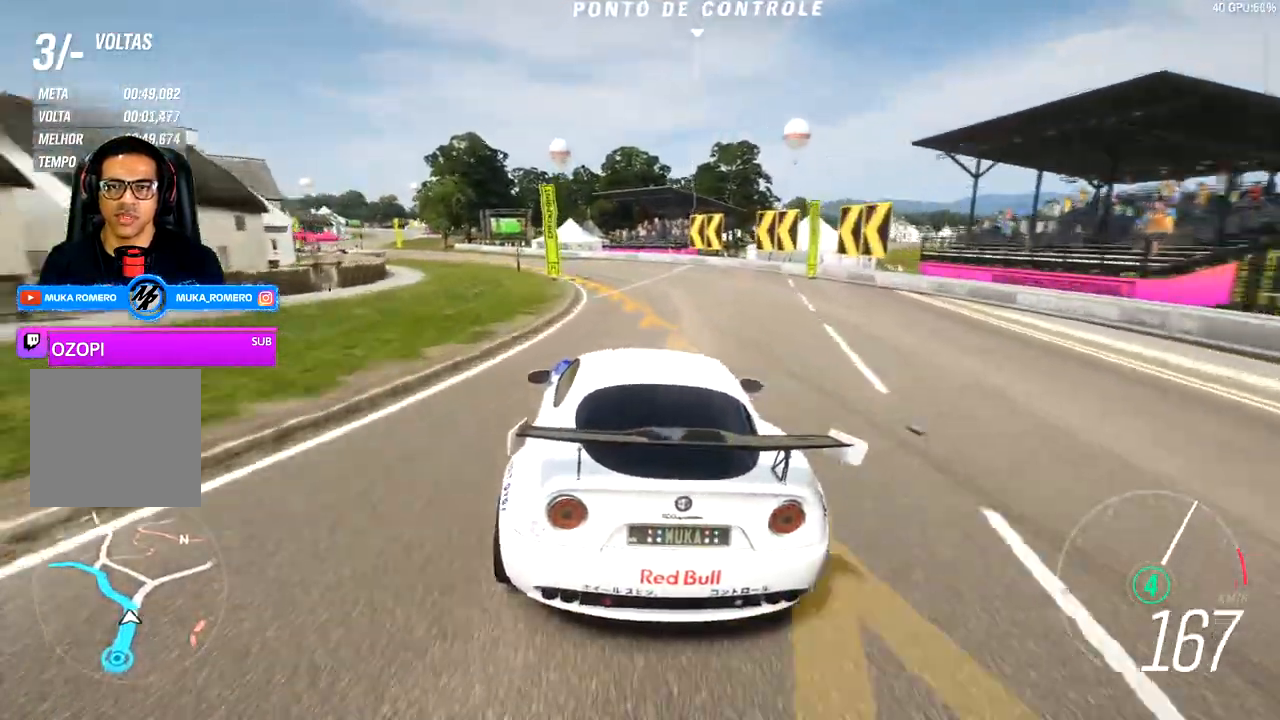
{"dt_ms": 500, "buttons": [], "left_stick": "down-left", "right_stick": "center", "events": [[100, "L2", "down"], [267, "L2", "up"], [483, "left_stick", "down-left"]]}
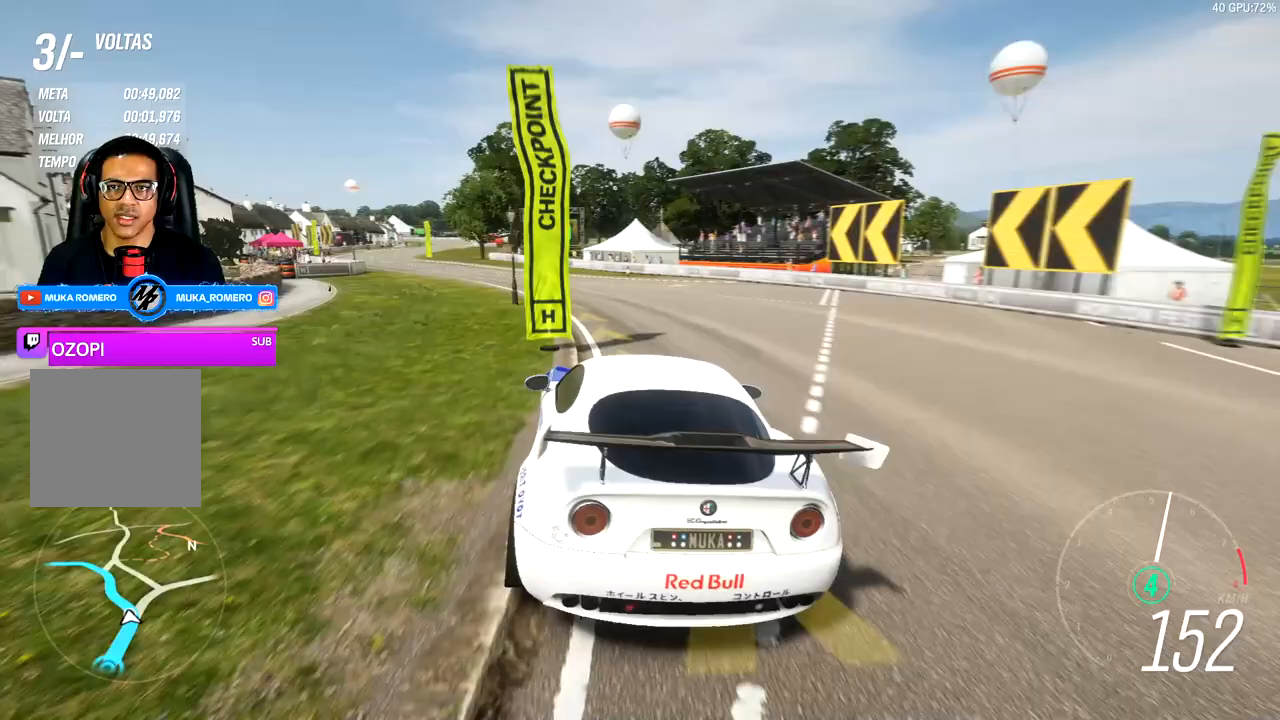
{"dt_ms": 500, "buttons": ["R2"], "left_stick": "down-left", "right_stick": "center", "events": [[217, "R2", "down"]]}
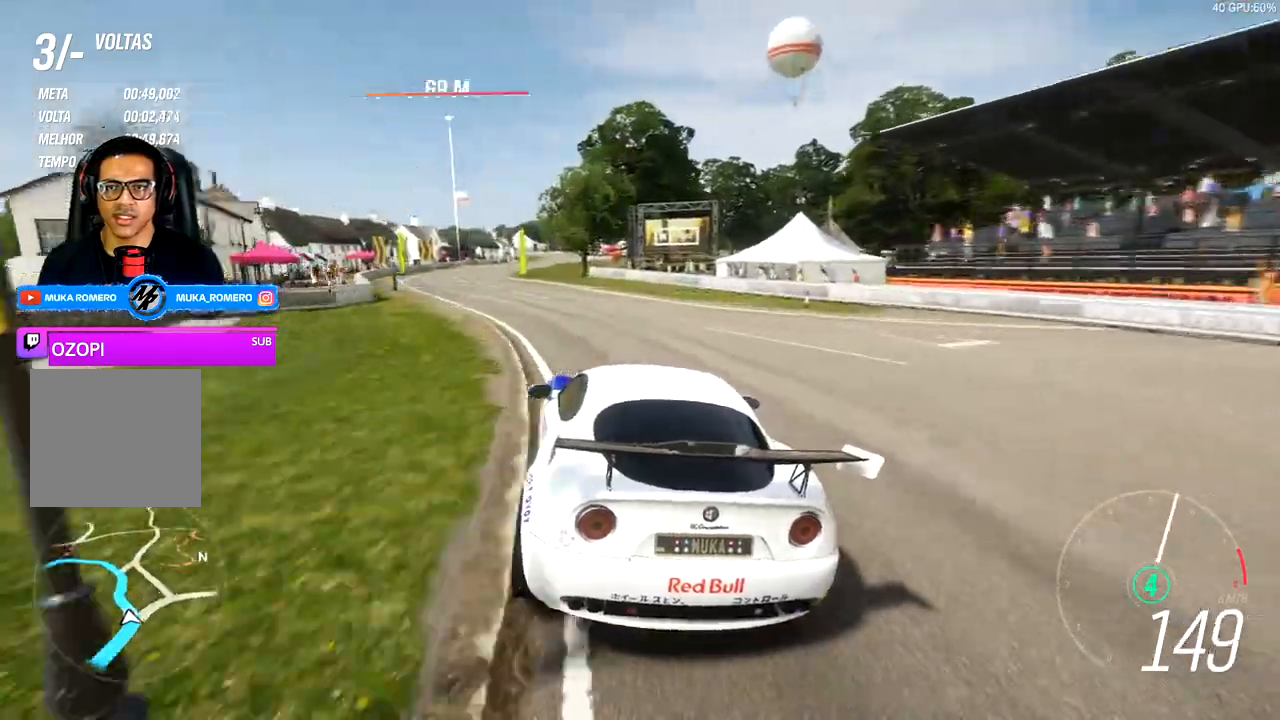
{"dt_ms": 500, "buttons": [], "left_stick": "down-left", "right_stick": "center", "events": [[400, "R2", "up"]]}
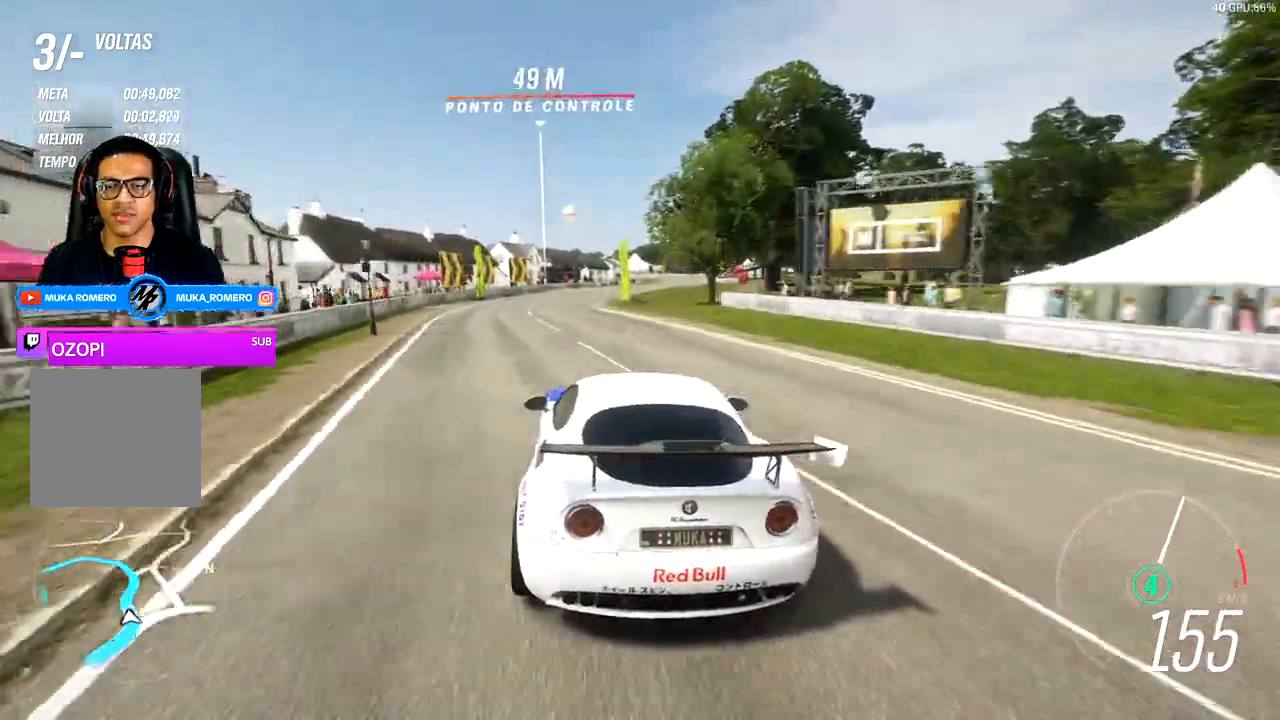
{"dt_ms": 500, "buttons": ["L2"], "left_stick": "down-left", "right_stick": "center", "events": [[333, "L2", "down"]]}
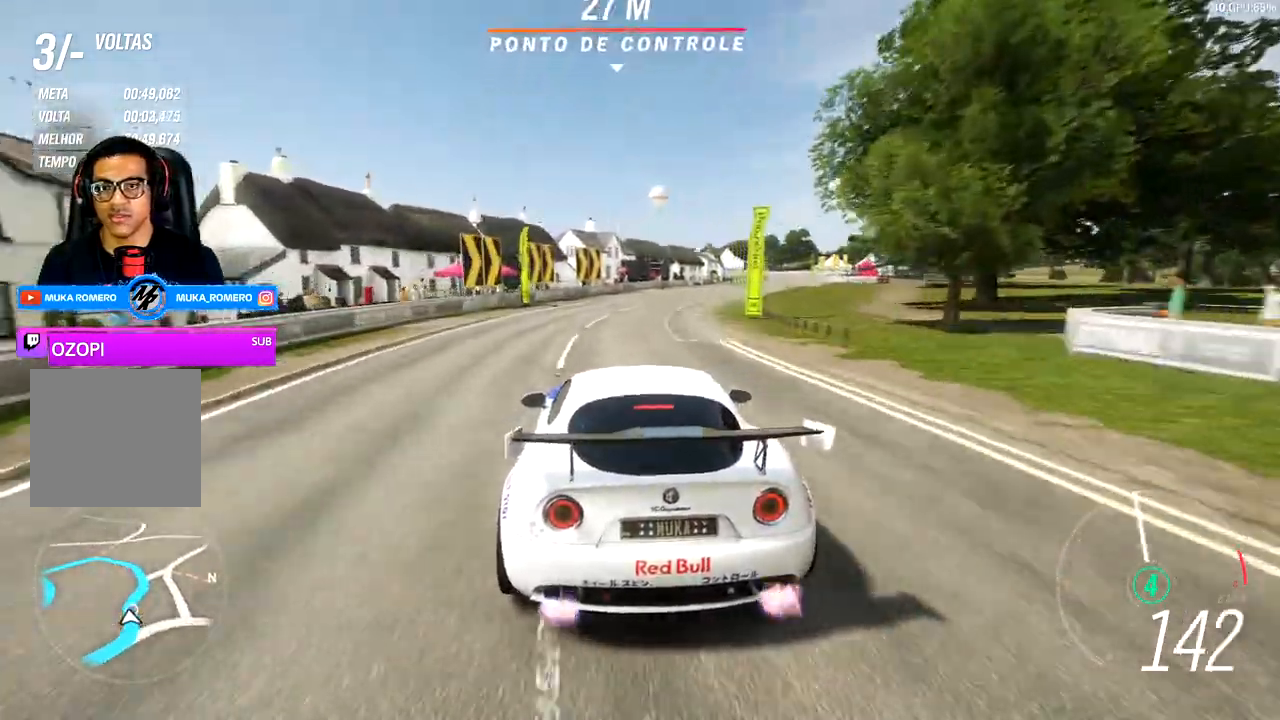
{"dt_ms": 500, "buttons": ["L2"], "left_stick": "right", "right_stick": "center", "events": [[117, "left_stick", "center"], [433, "left_stick", "right"]]}
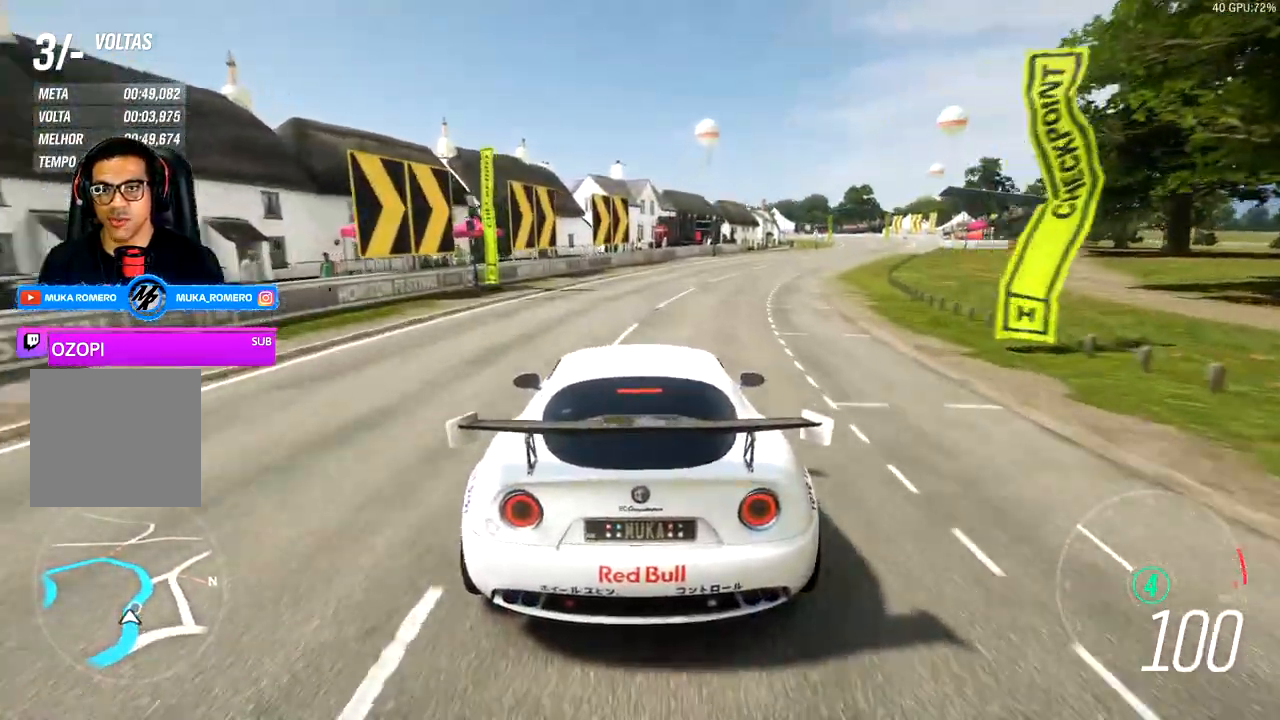
{"dt_ms": 500, "buttons": ["L2"], "left_stick": "right", "right_stick": "center", "events": []}
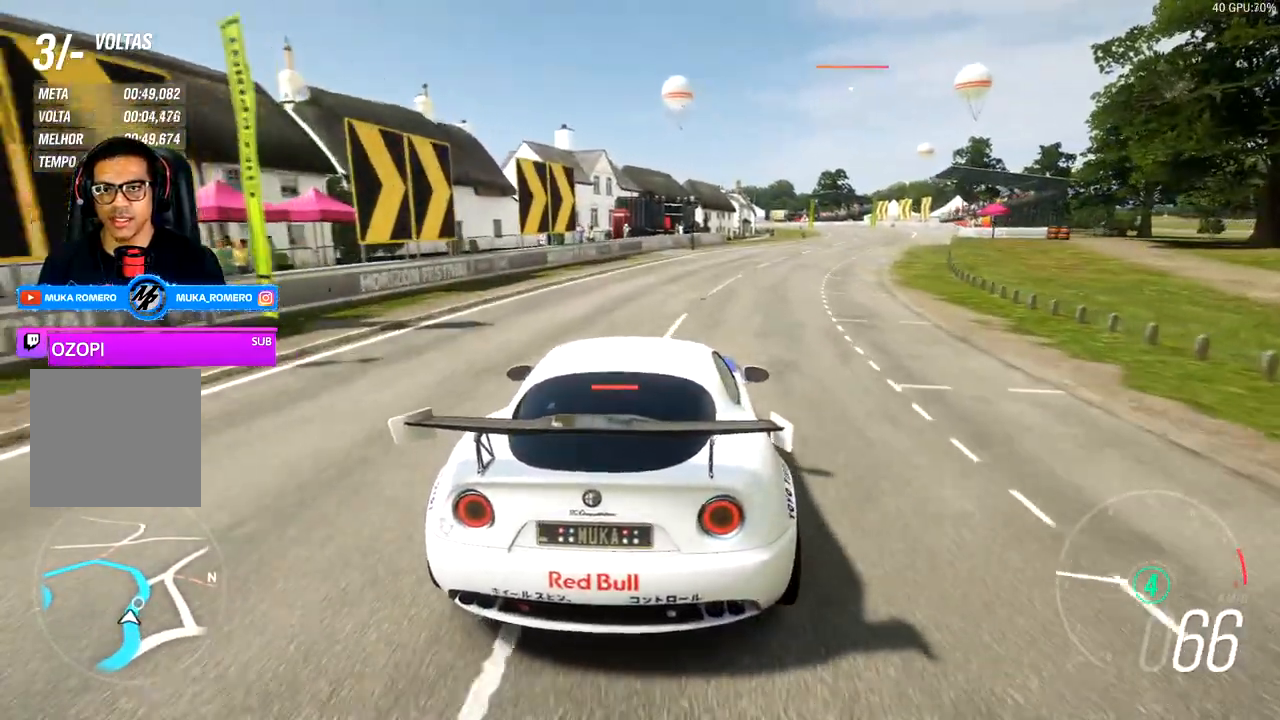
{"dt_ms": 500, "buttons": ["L2"], "left_stick": "right", "right_stick": "center", "events": [[133, "left_stick", "center"], [300, "left_stick", "right"]]}
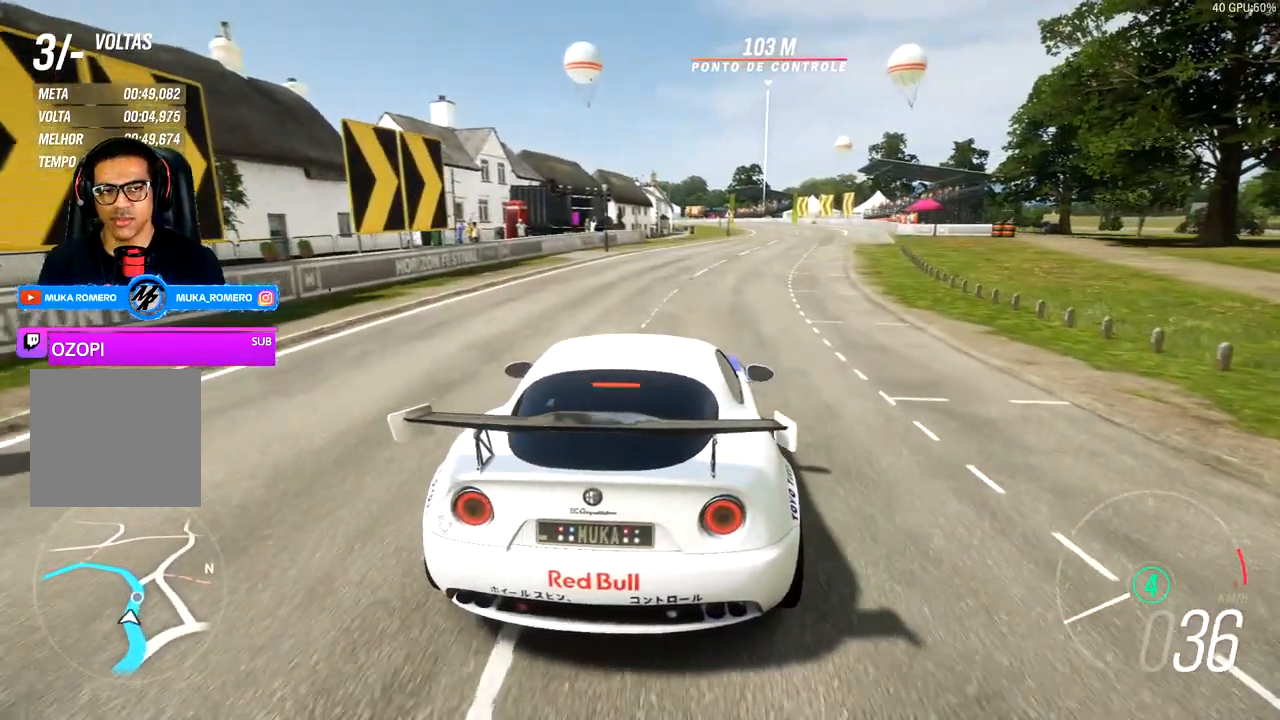
{"dt_ms": 500, "buttons": ["L2"], "left_stick": "center", "right_stick": "center", "events": [[83, "left_stick", "center"], [283, "left_stick", "left"], [450, "left_stick", "center"]]}
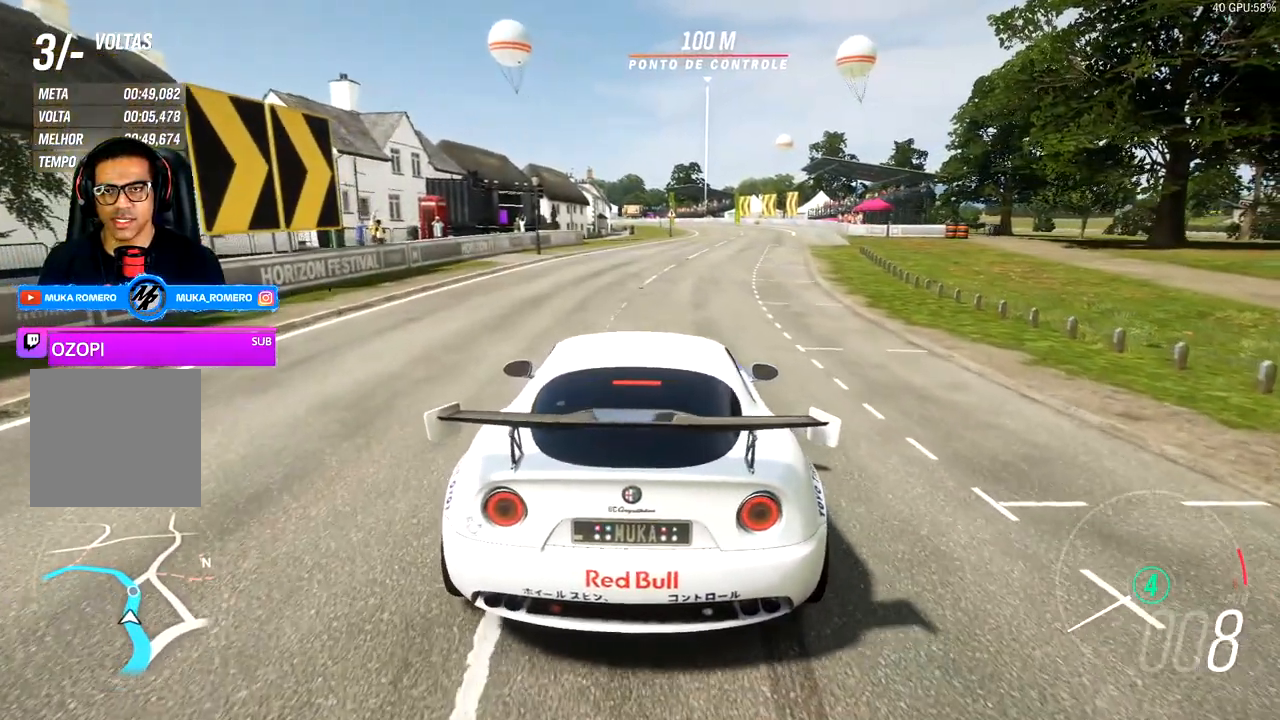
{"dt_ms": 500, "buttons": [], "left_stick": "center", "right_stick": "center", "events": [[467, "L2", "up"]]}